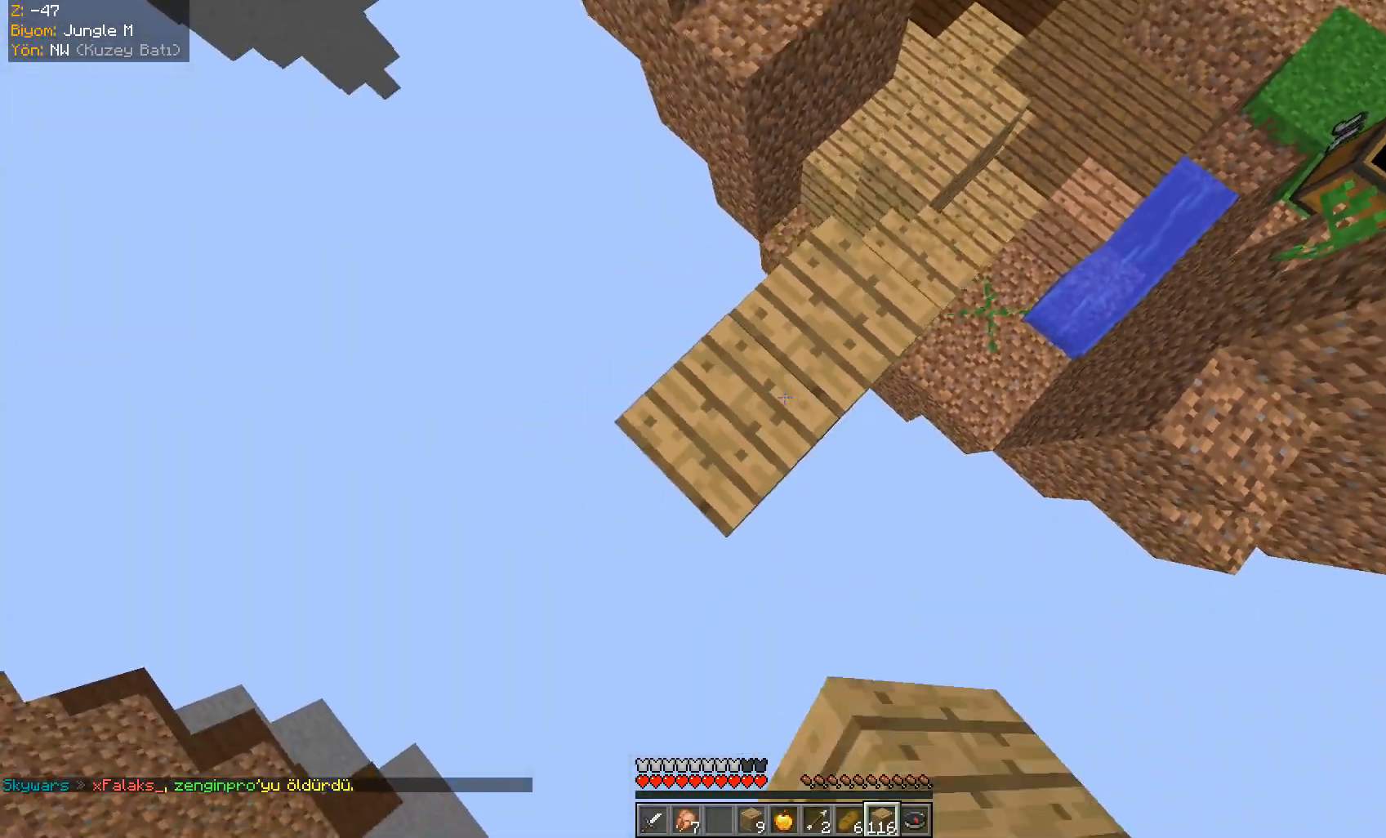
Gameplay with keyboard and mouse; each line is a JSON object with the keys and mouse buttons held at the frame after it. "events" lists presses ("down") and releases ("up") of "a", "d", "s", "space", "w", "mouse_left" and "mouse_right" between this image and that frame as [ms after this image, input, new state], when the widget could be followed in between. "mouse_left", "mouse_right" = the "left", "right" buttons of the "mouse" list. No other keys are recorded. Fast repeated clicks can show as one long hold. Mouse movement is not recorded.
{"keys": ["a", "s", "space"], "mouse": ["right"], "events": [[33, "mouse_right", "down"], [300, "mouse_right", "up"], [350, "mouse_right", "down"], [434, "mouse_right", "up"], [450, "mouse_right", "down"], [450, "space", "down"]]}
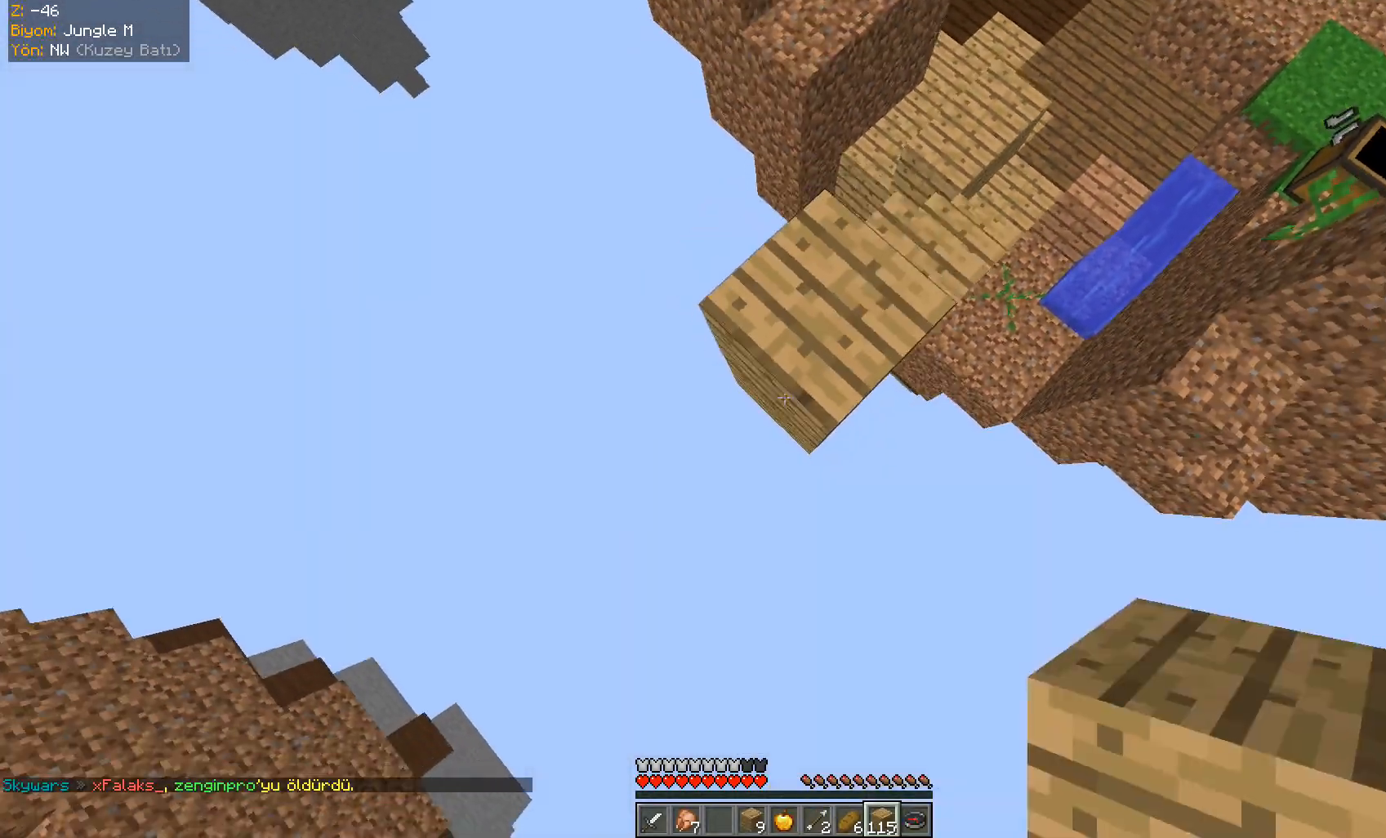
{"keys": ["a", "s"], "mouse": ["right"], "events": [[34, "mouse_right", "up"], [50, "mouse_right", "down"], [84, "mouse_right", "up"], [217, "mouse_right", "down"], [284, "mouse_right", "up"], [317, "mouse_right", "down"], [351, "mouse_right", "up"], [384, "mouse_right", "down"], [384, "space", "up"], [434, "mouse_right", "up"], [467, "mouse_right", "down"]]}
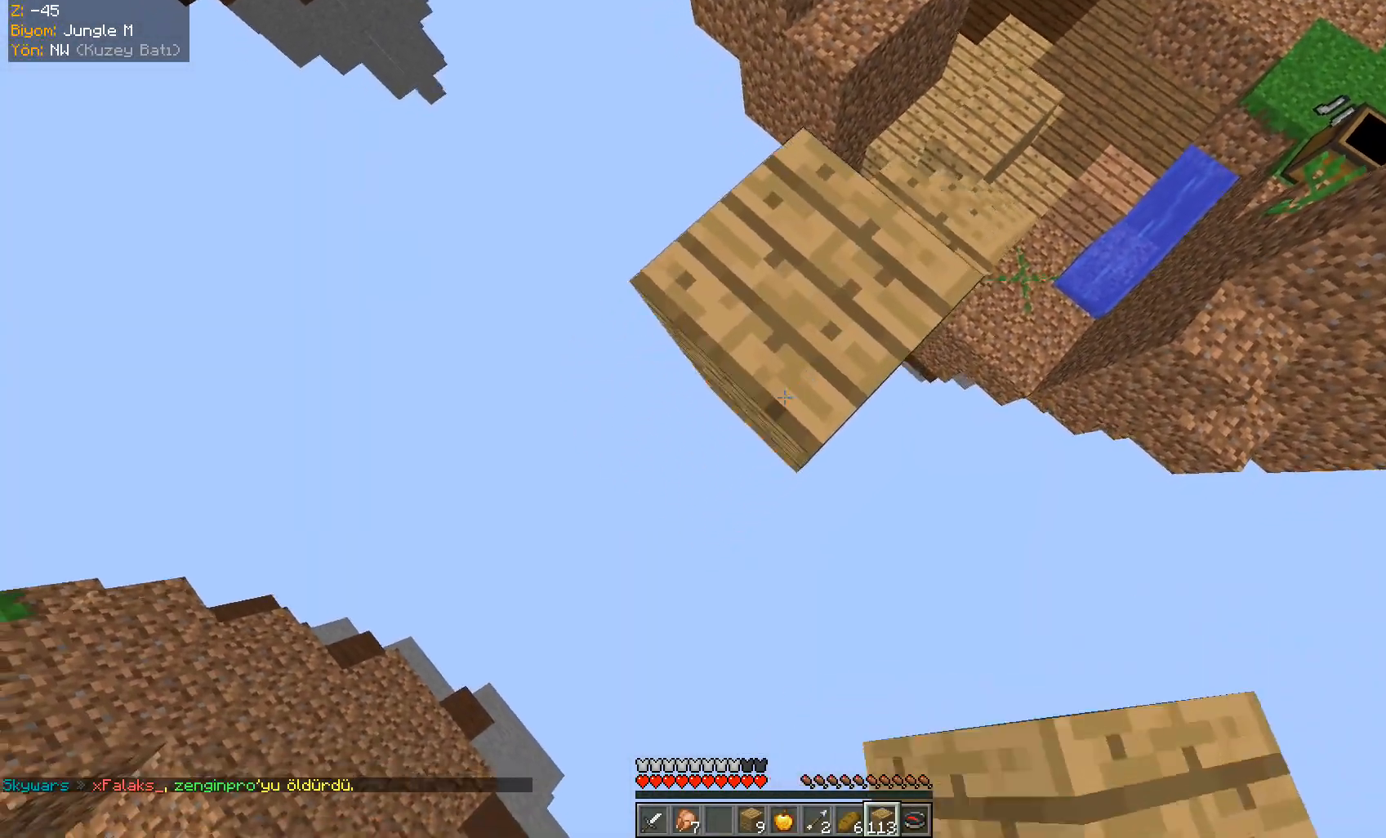
{"keys": ["a", "s"], "mouse": [], "events": [[50, "mouse_right", "up"], [67, "mouse_right", "down"], [100, "mouse_right", "up"], [150, "mouse_right", "down"], [200, "mouse_right", "up"], [250, "mouse_right", "down"], [300, "mouse_right", "up"], [333, "mouse_right", "down"], [450, "mouse_right", "up"], [467, "mouse_right", "down"], [500, "mouse_right", "up"]]}
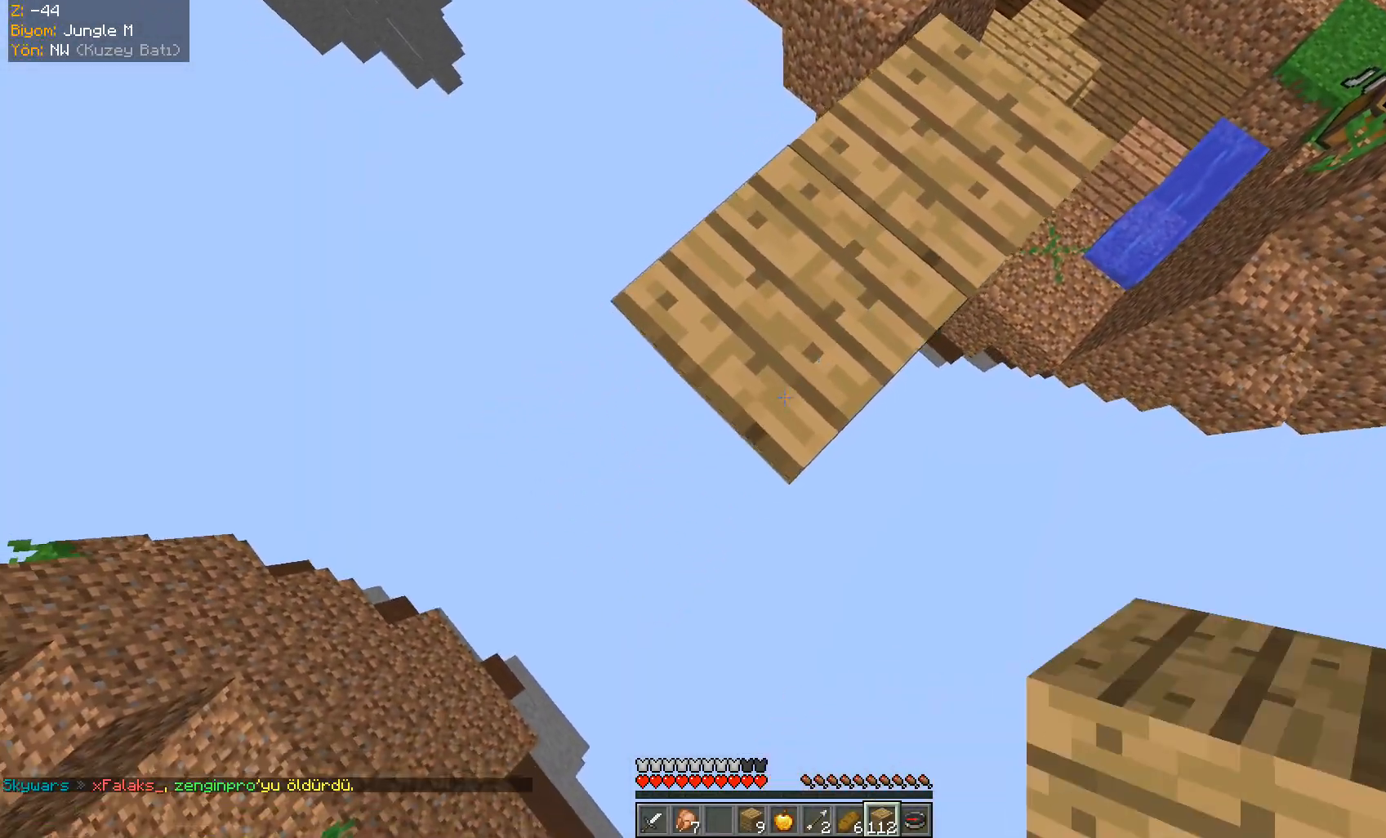
{"keys": ["a", "s"], "mouse": ["right"], "events": [[50, "mouse_right", "down"], [167, "mouse_right", "up"], [217, "mouse_right", "down"], [384, "mouse_right", "up"], [401, "mouse_right", "down"], [451, "mouse_right", "up"], [467, "mouse_right", "down"]]}